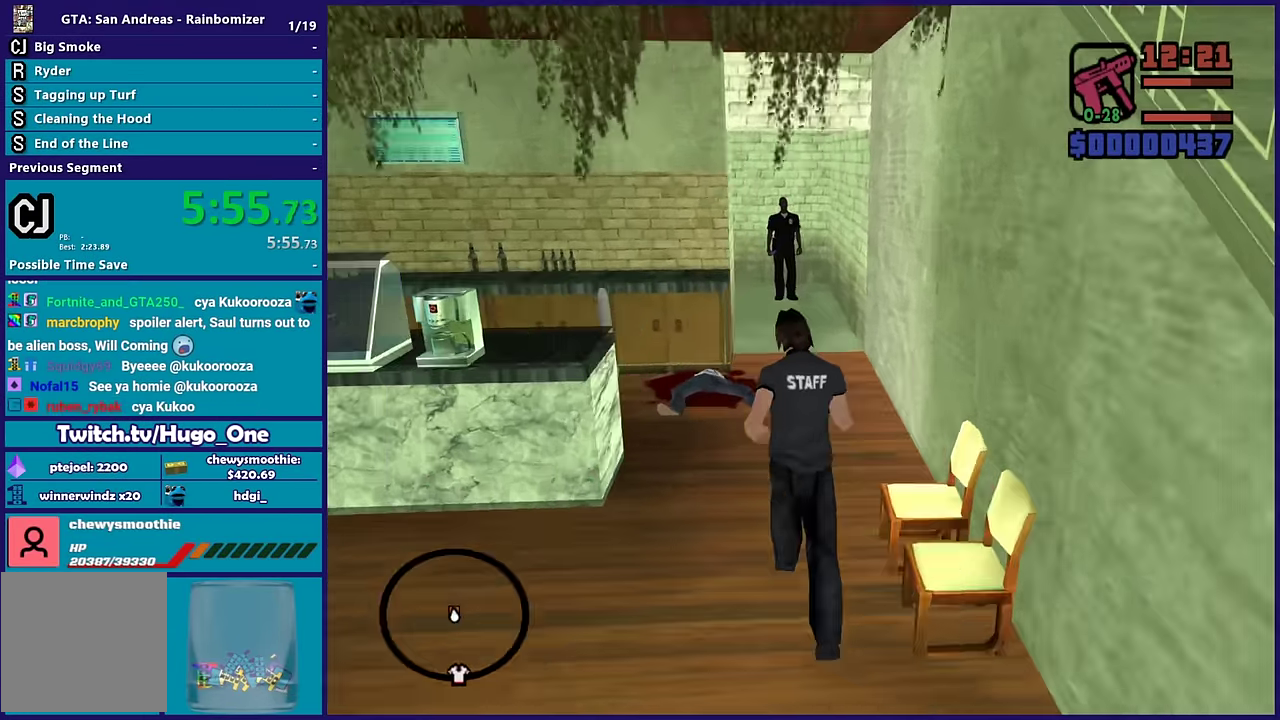
Gameplay with a controller (Xbox layout); each line is a JSON object with the inputs held at the frame after it. "events" lists button and stick changes between this image and that frame as [ms after this image, input, new state], when the widget could be followed in between.
{"buttons": [], "left_stick": "up", "right_stick": "center", "events": [[33, "left_stick", "up-left"], [83, "right_stick", "down-left"], [100, "left_stick", "up"], [267, "right_stick", "center"]]}
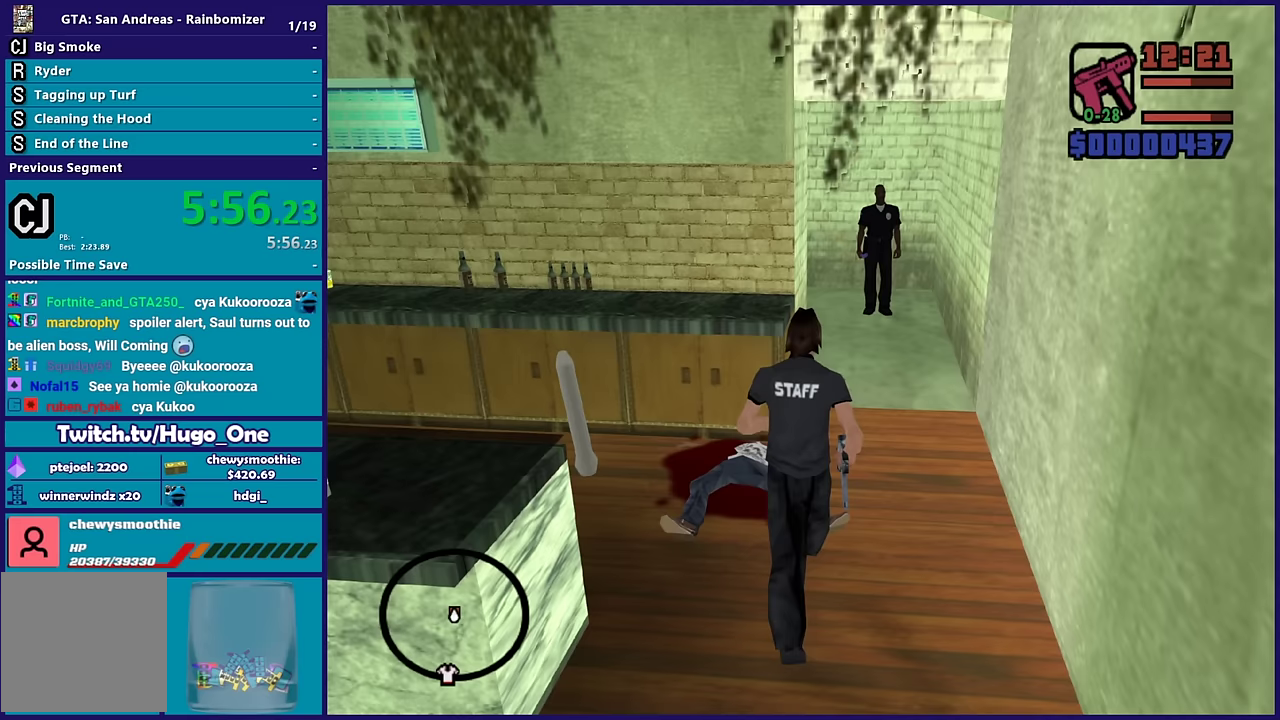
{"buttons": [], "left_stick": "center", "right_stick": "center", "events": [[250, "left_stick", "center"]]}
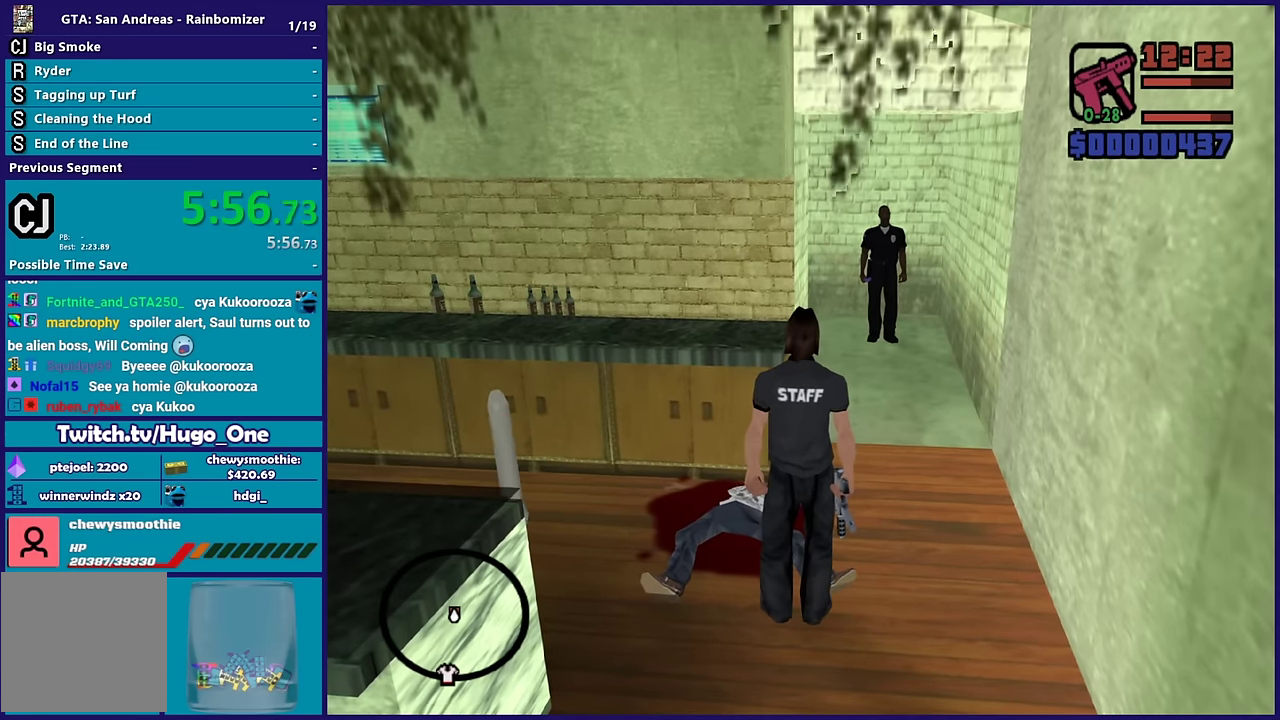
{"buttons": ["R1"], "left_stick": "up", "right_stick": "center", "events": [[183, "left_stick", "up"], [233, "left_stick", "up-right"], [267, "R1", "down"], [350, "right_stick", "down-left"], [367, "R1", "up"], [367, "left_stick", "up"], [433, "right_stick", "center"], [483, "R1", "down"]]}
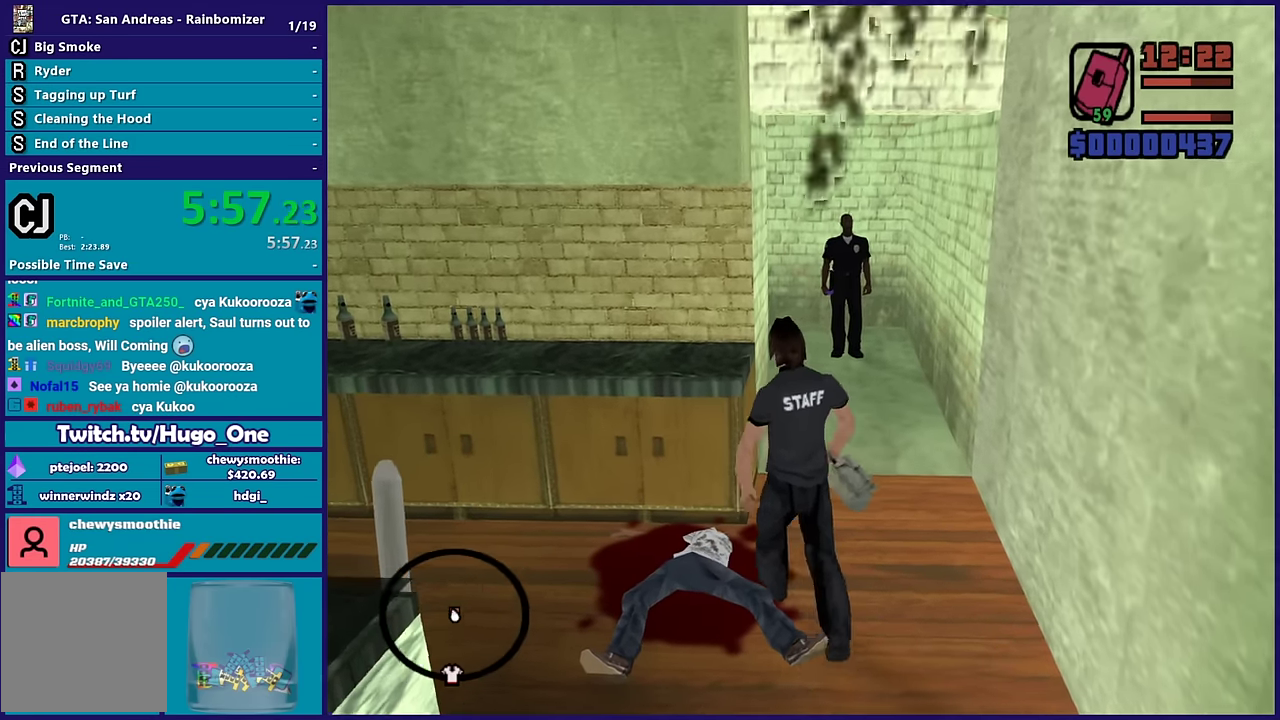
{"buttons": [], "left_stick": "up-right", "right_stick": "center", "events": [[83, "R1", "up"], [83, "left_stick", "center"], [333, "left_stick", "up"], [367, "L1", "down"], [467, "L1", "up"], [500, "left_stick", "up-right"]]}
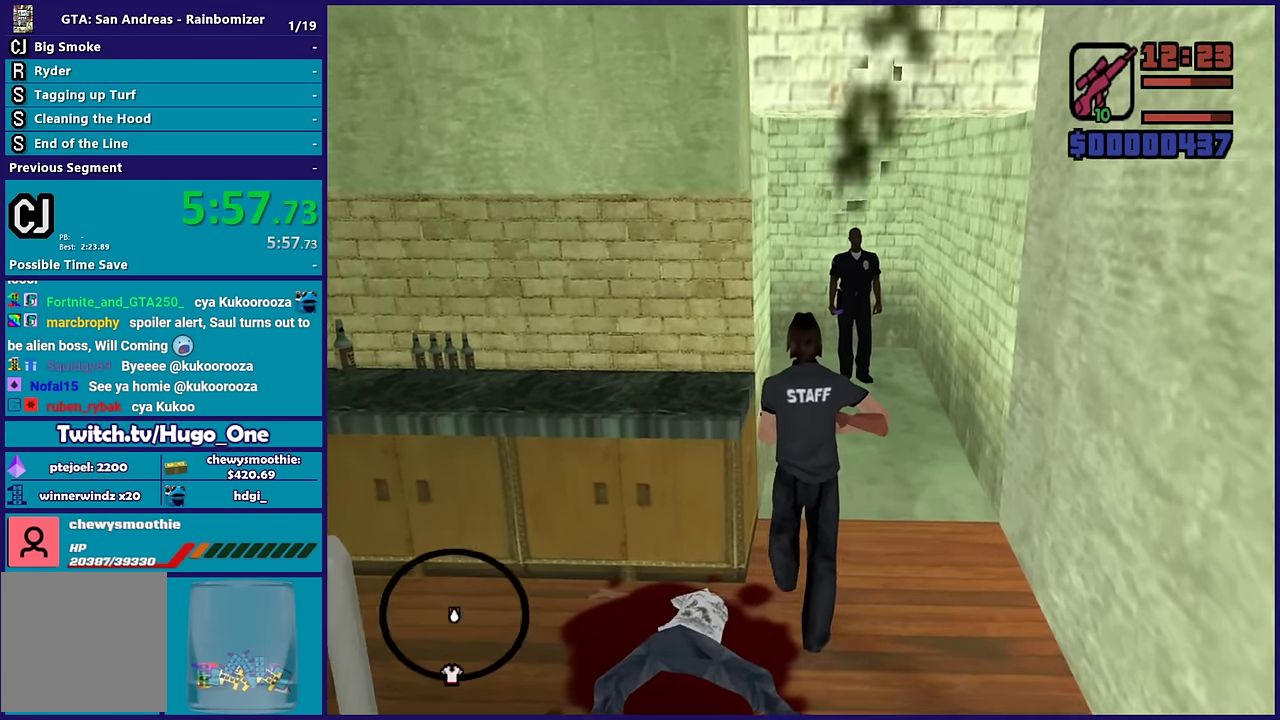
{"buttons": [], "left_stick": "up", "right_stick": "center", "events": [[67, "left_stick", "center"], [383, "left_stick", "up"]]}
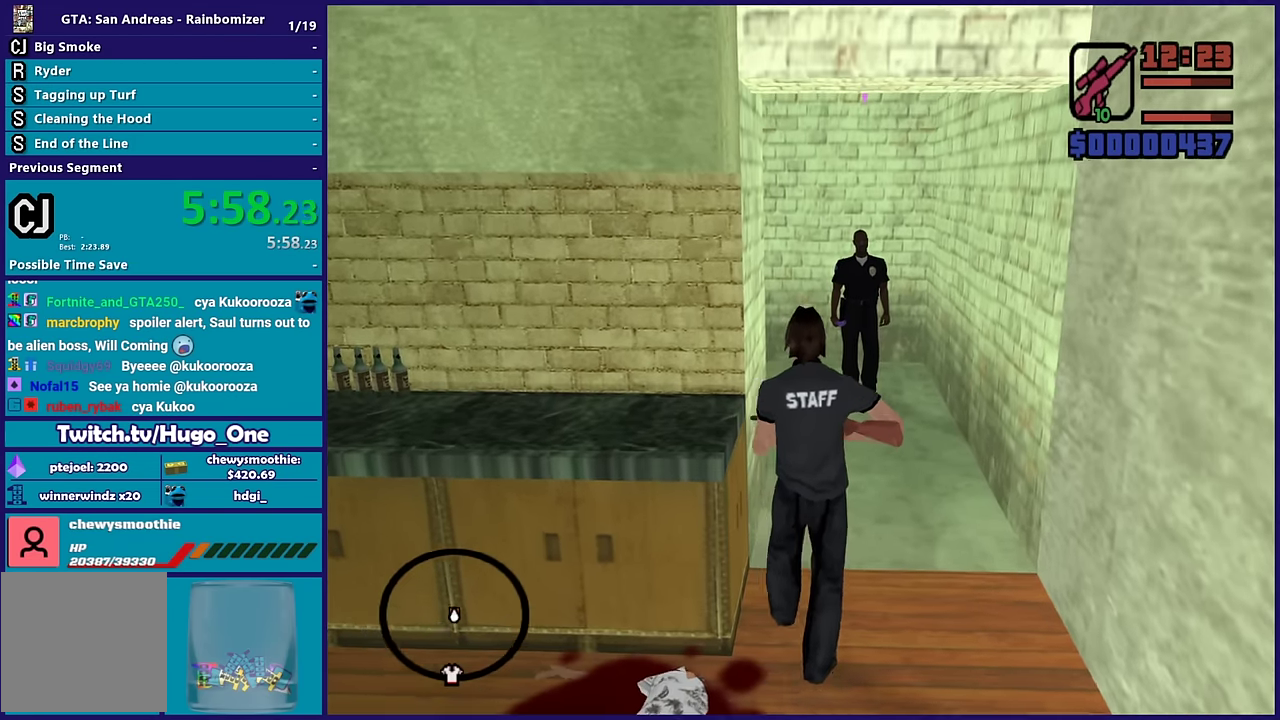
{"buttons": [], "left_stick": "center", "right_stick": "center", "events": [[33, "left_stick", "center"], [233, "left_stick", "up-right"], [333, "left_stick", "up"], [383, "left_stick", "center"]]}
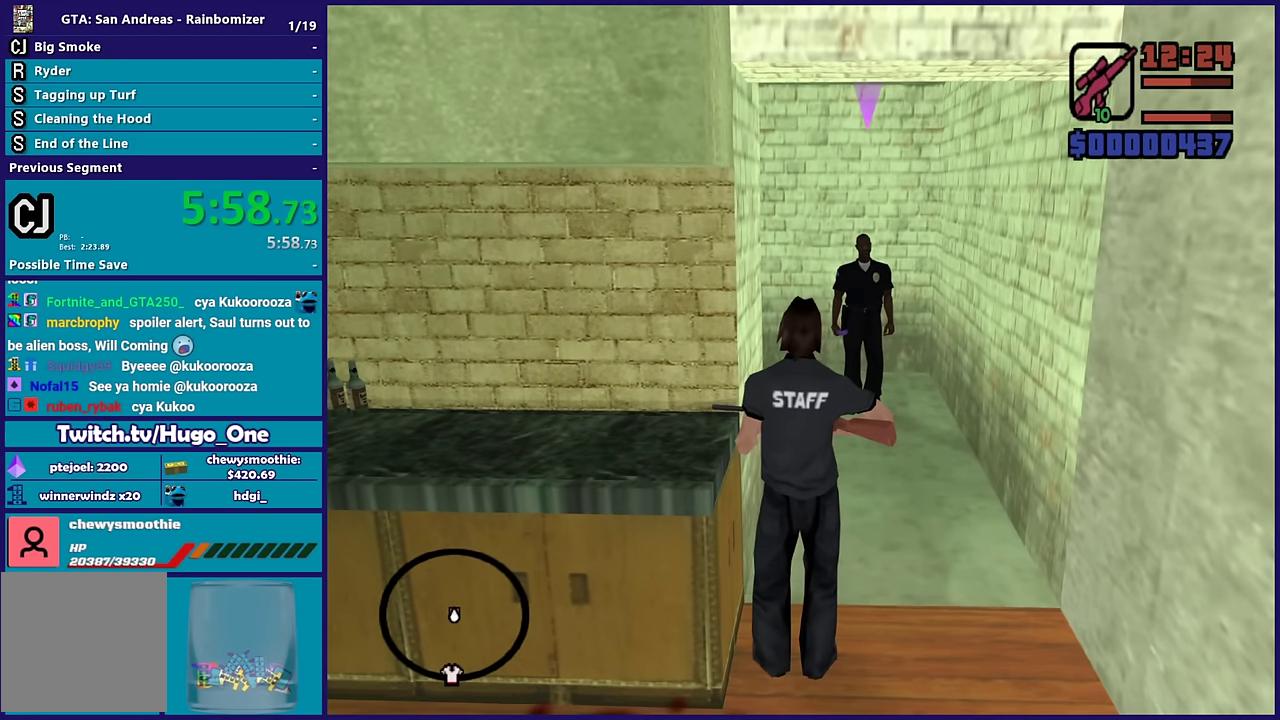
{"buttons": [], "left_stick": "center", "right_stick": "center", "events": [[300, "R1", "down"], [300, "left_stick", "up-right"], [383, "R1", "up"], [433, "left_stick", "center"]]}
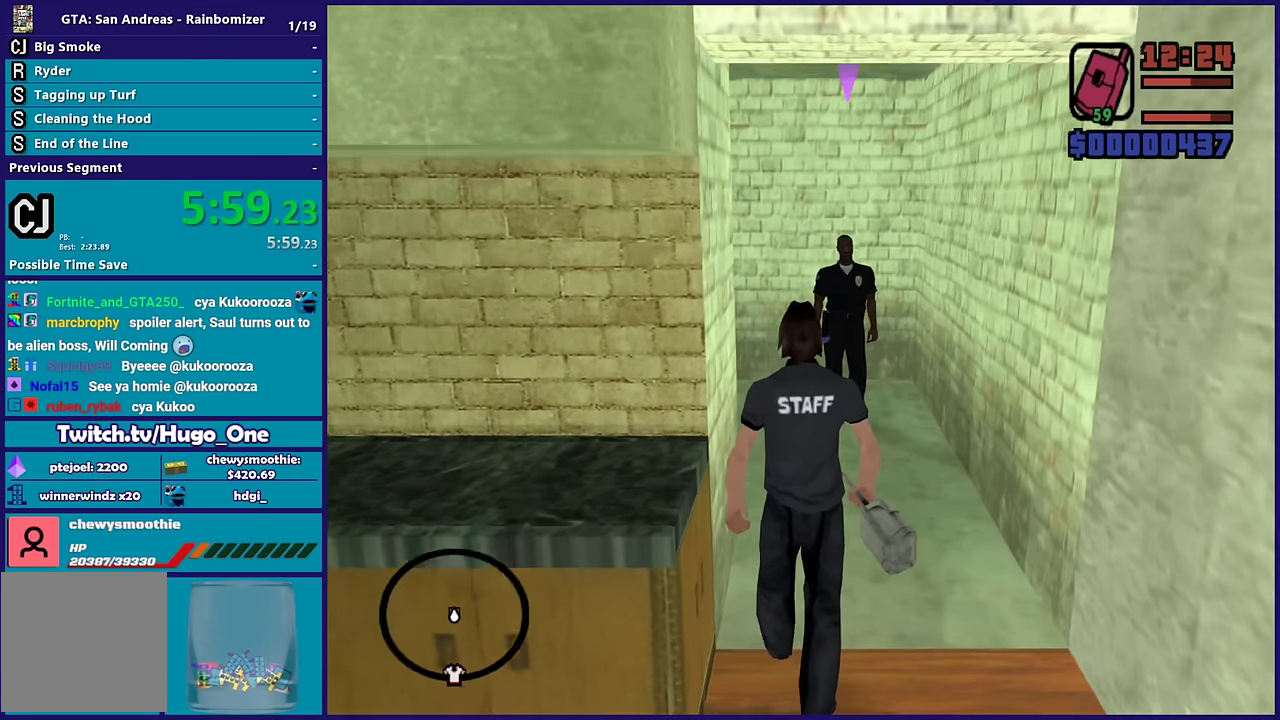
{"buttons": ["R1"], "left_stick": "center", "right_stick": "center", "events": [[167, "right_stick", "down-left"], [217, "R1", "down"], [300, "right_stick", "center"], [333, "R1", "up"], [433, "R1", "down"]]}
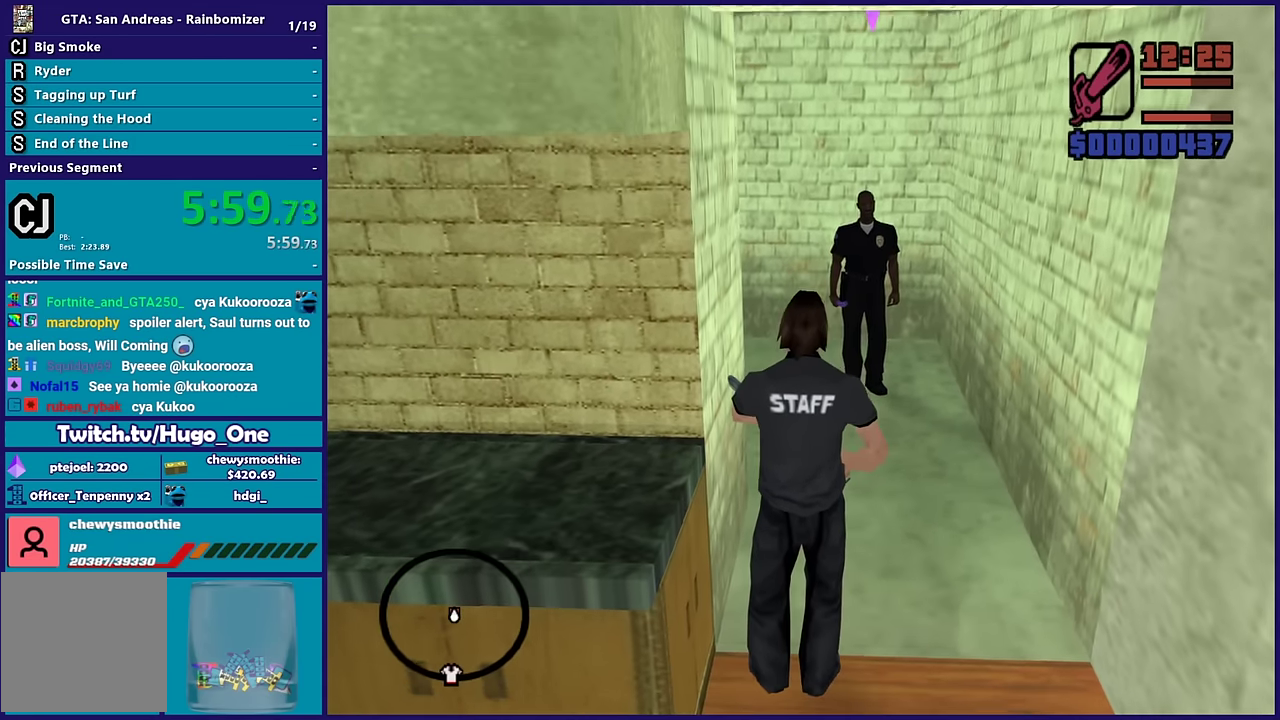
{"buttons": [], "left_stick": "center", "right_stick": "center", "events": [[33, "R1", "up"], [217, "R1", "down"], [333, "R1", "up"]]}
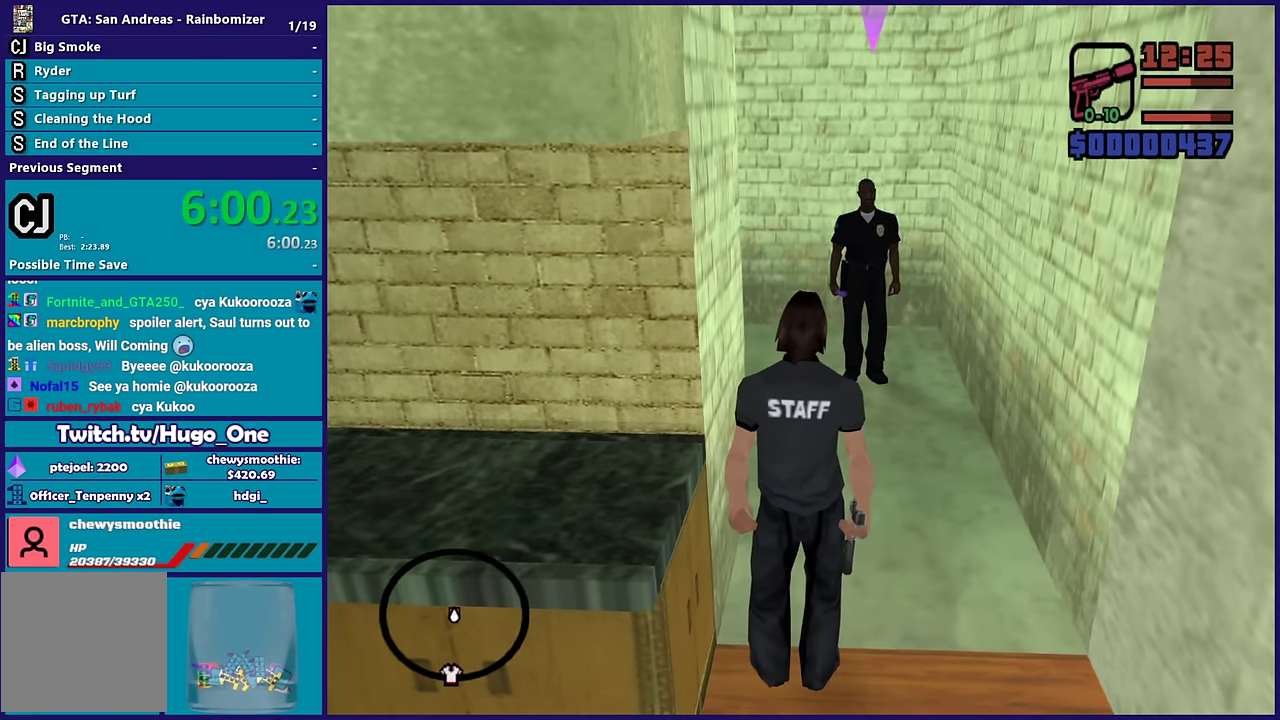
{"buttons": ["L1"], "left_stick": "up-right", "right_stick": "center", "events": [[50, "left_stick", "up"], [283, "left_stick", "center"], [417, "left_stick", "up"], [467, "L1", "down"], [467, "left_stick", "up-right"]]}
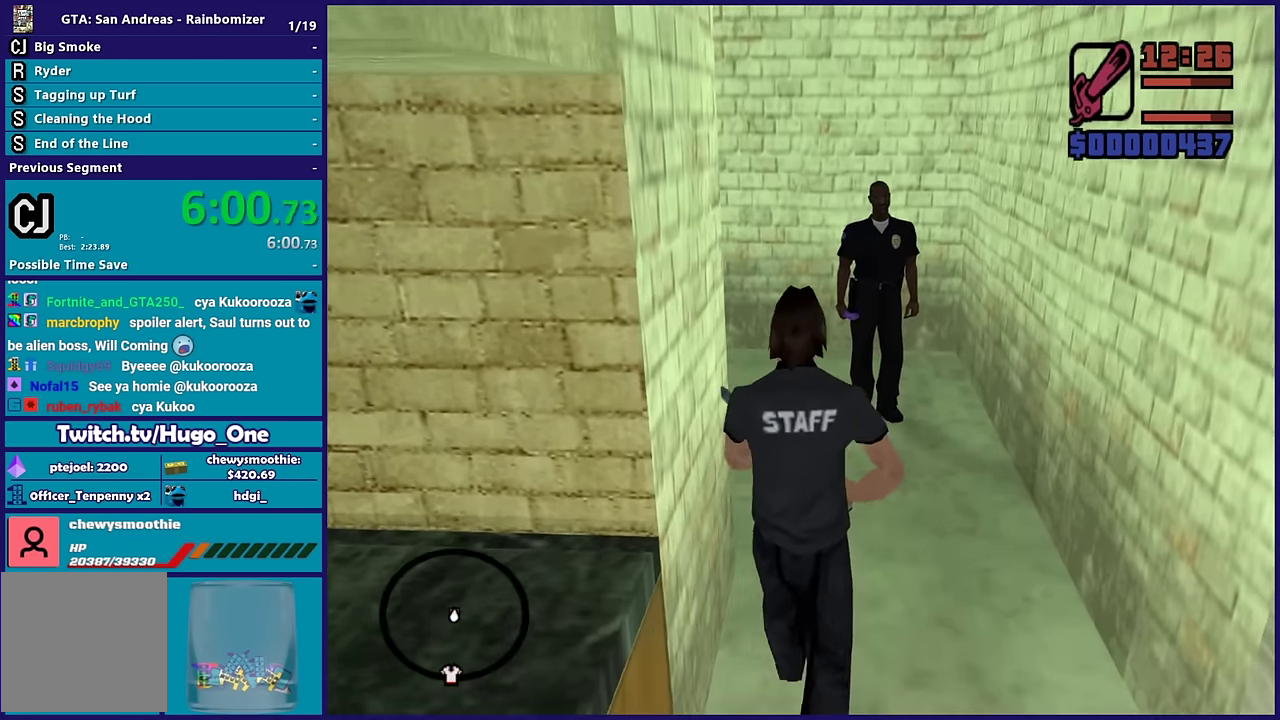
{"buttons": ["R2"], "left_stick": "up", "right_stick": "down", "events": [[83, "L1", "up"], [117, "left_stick", "right"], [183, "right_stick", "down"], [283, "left_stick", "up"], [400, "R2", "down"]]}
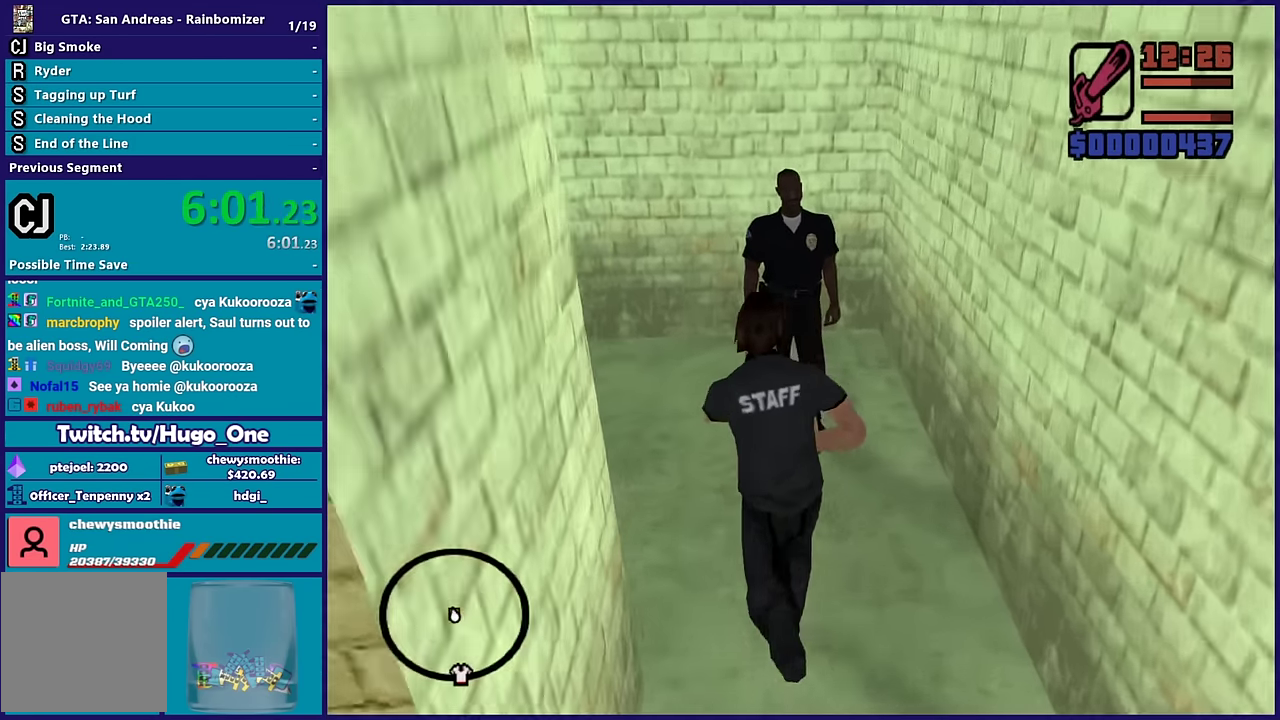
{"buttons": ["R2"], "left_stick": "right", "right_stick": "down", "events": [[233, "left_stick", "center"], [500, "left_stick", "right"]]}
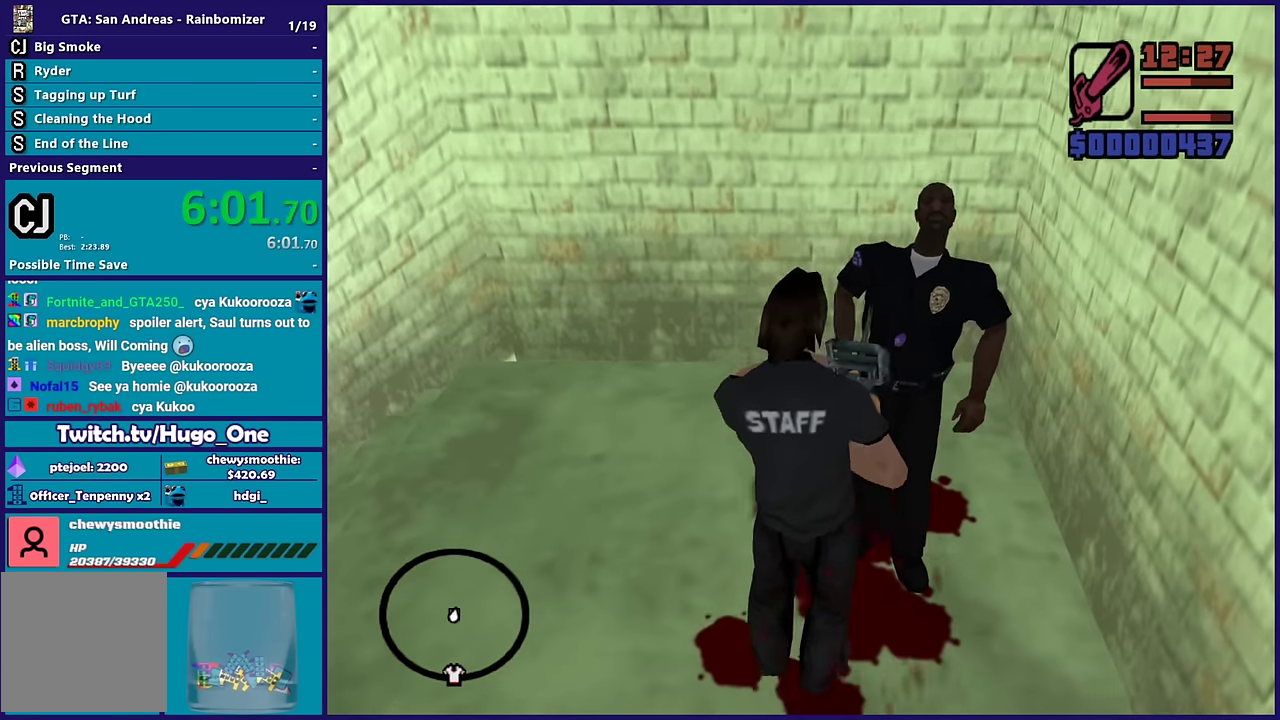
{"buttons": ["R2"], "left_stick": "center", "right_stick": "down", "events": [[116, "left_stick", "center"], [133, "right_stick", "down-right"], [200, "left_stick", "up-left"], [200, "right_stick", "down"], [416, "left_stick", "center"]]}
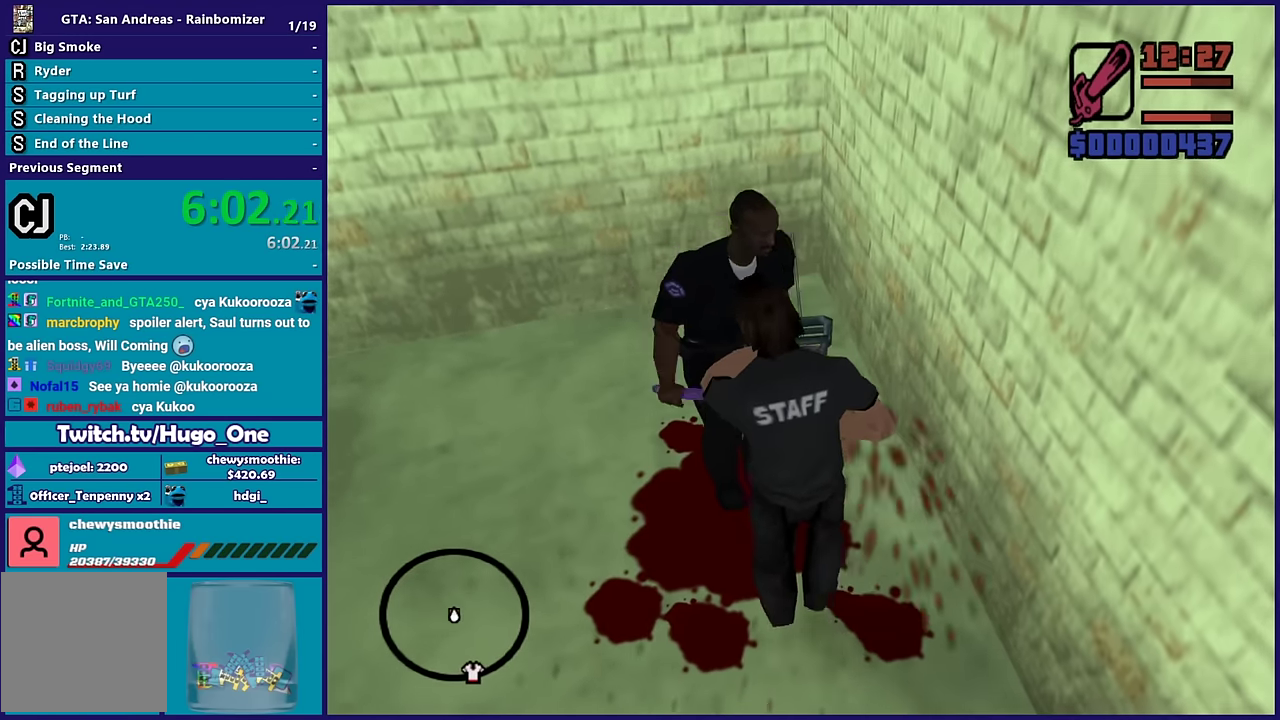
{"buttons": ["R2"], "left_stick": "center", "right_stick": "down-left", "events": [[66, "left_stick", "up-left"], [150, "left_stick", "center"], [283, "left_stick", "up-left"], [416, "right_stick", "down-left"], [466, "left_stick", "center"]]}
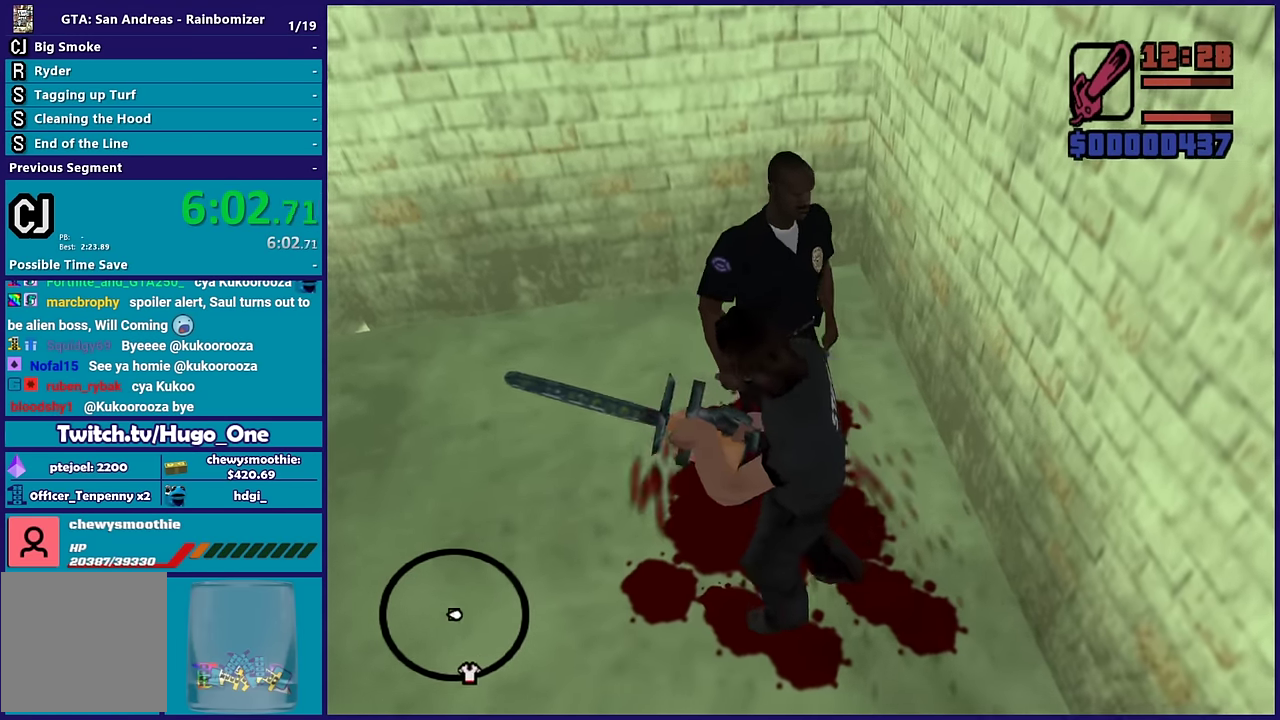
{"buttons": ["R2"], "left_stick": "center", "right_stick": "down", "events": [[133, "left_stick", "right"], [150, "right_stick", "down"], [200, "right_stick", "down-left"], [233, "left_stick", "center"], [266, "right_stick", "down"]]}
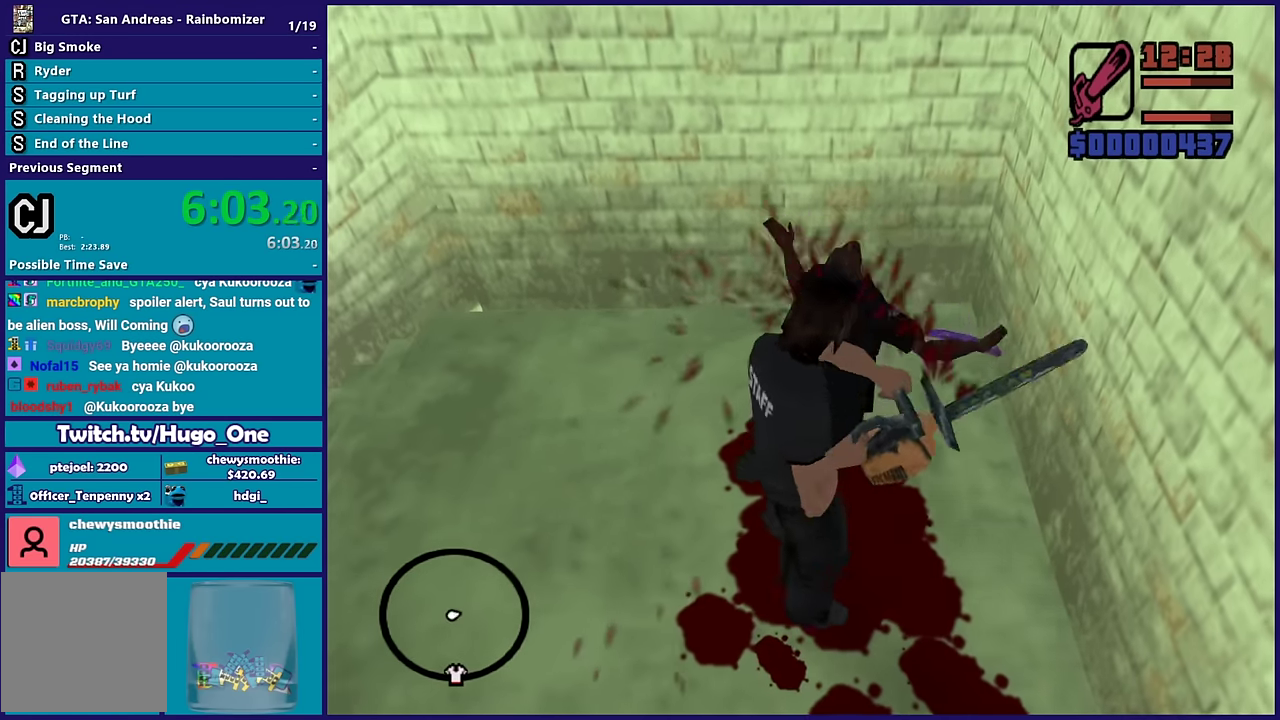
{"buttons": ["R2"], "left_stick": "up", "right_stick": "down", "events": [[150, "left_stick", "up-left"], [166, "right_stick", "down-left"], [400, "left_stick", "center"], [400, "right_stick", "down"], [466, "left_stick", "up"]]}
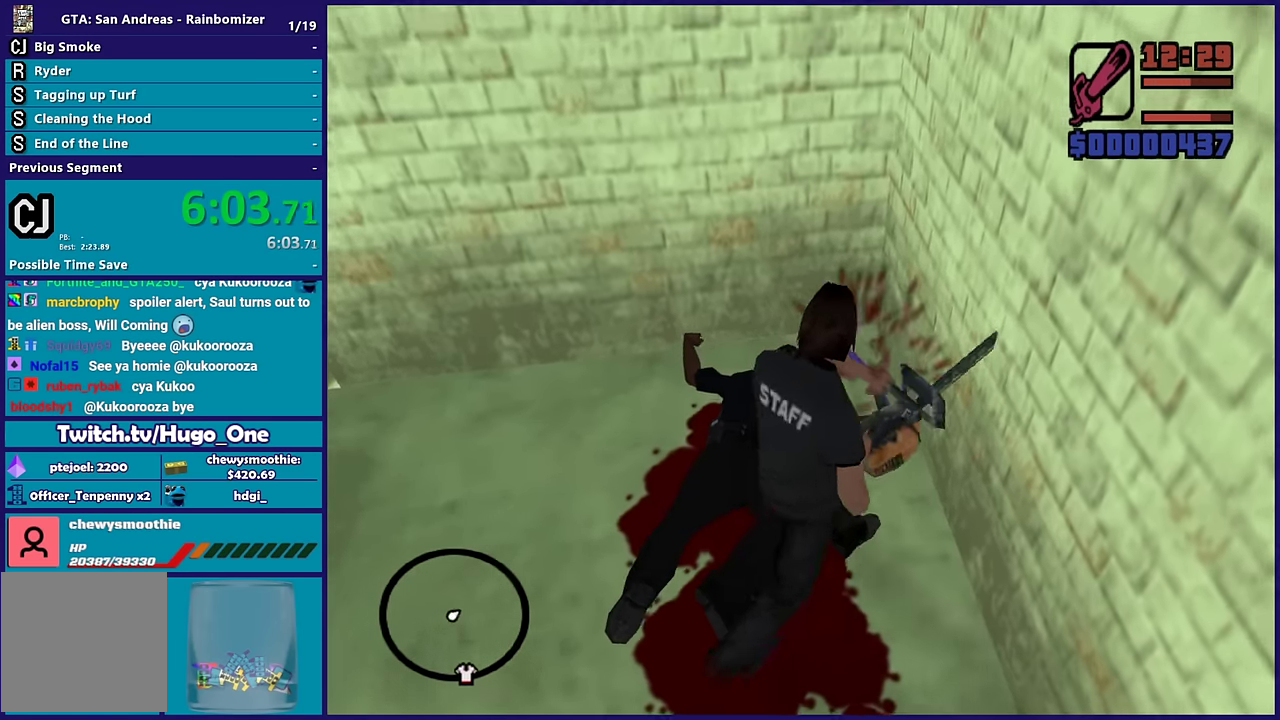
{"buttons": ["R2"], "left_stick": "center", "right_stick": "down-left", "events": [[33, "left_stick", "up-left"], [100, "R2", "up"], [183, "left_stick", "center"], [350, "R2", "down"], [350, "right_stick", "down-left"]]}
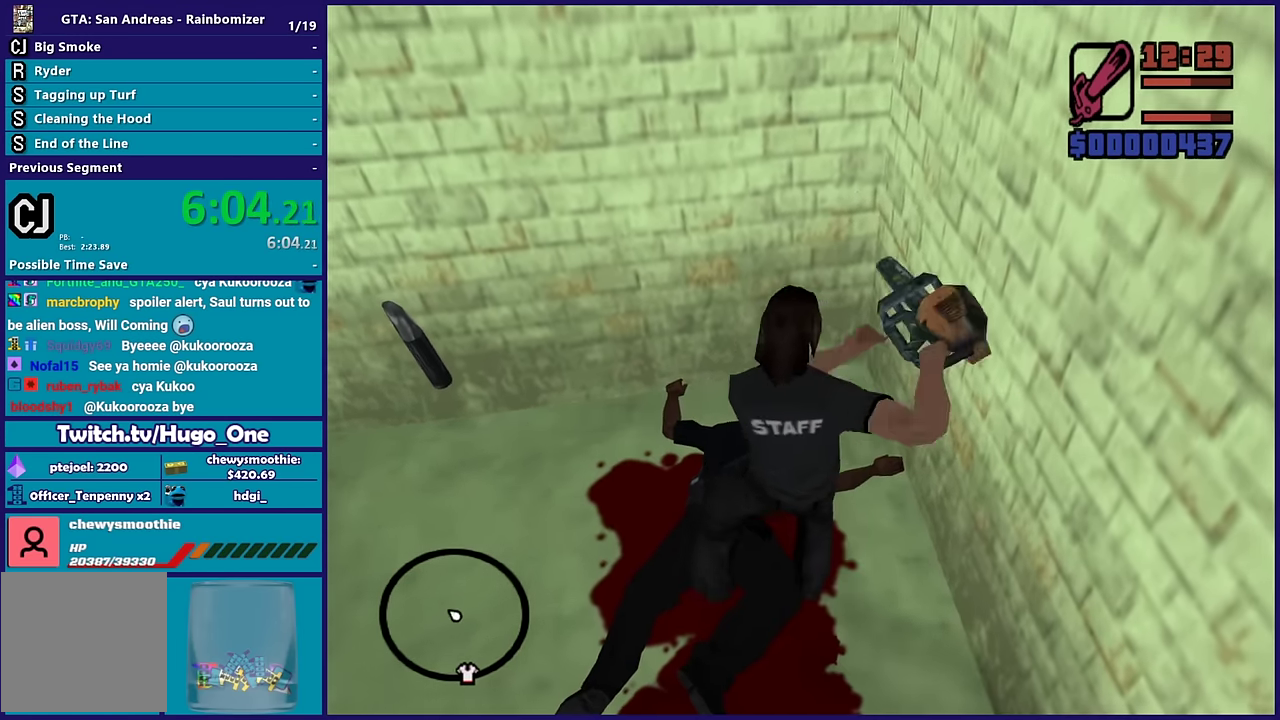
{"buttons": ["R2"], "left_stick": "center", "right_stick": "down-left", "events": [[200, "right_stick", "down"], [366, "right_stick", "down-left"]]}
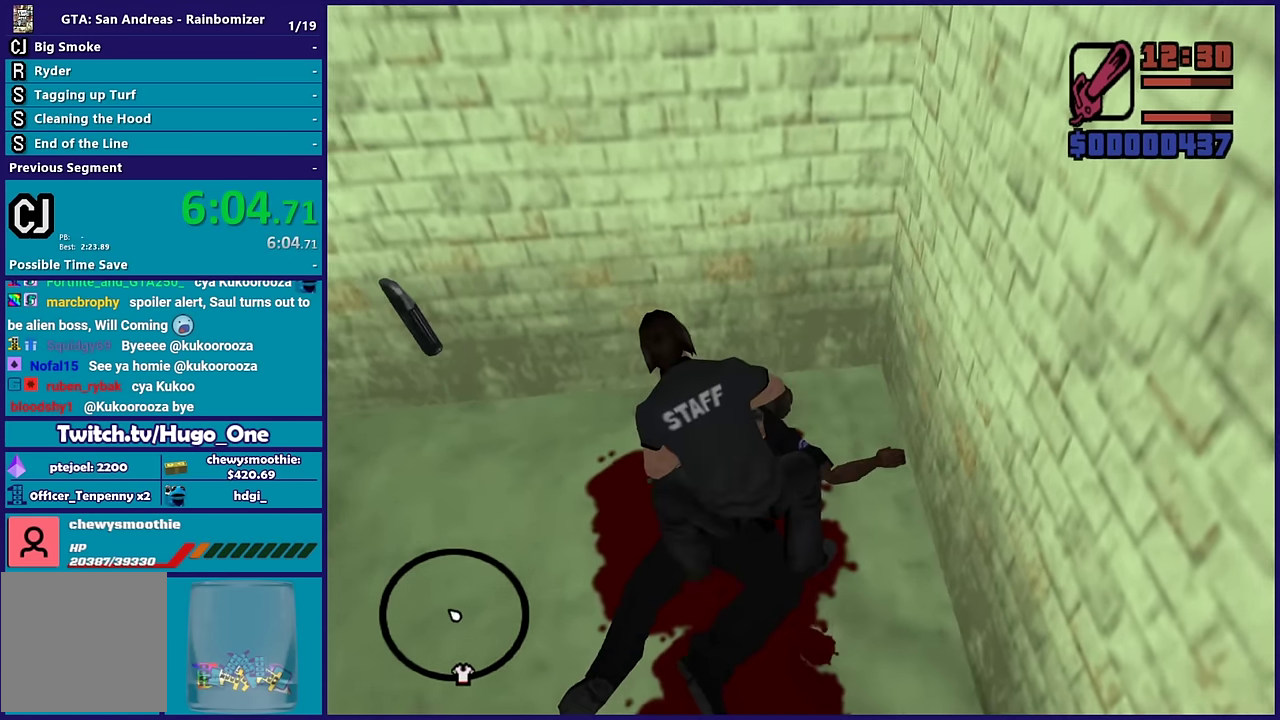
{"buttons": ["R2"], "left_stick": "center", "right_stick": "down-left", "events": []}
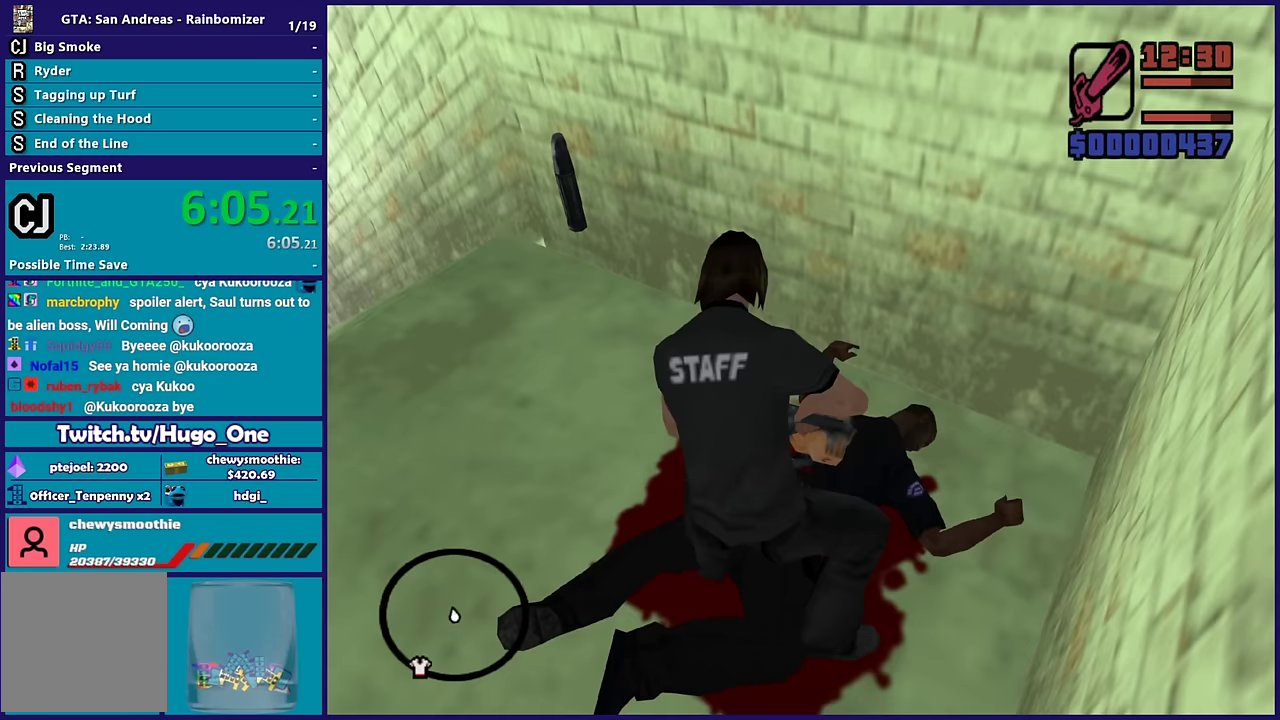
{"buttons": ["R2"], "left_stick": "center", "right_stick": "down-left", "events": []}
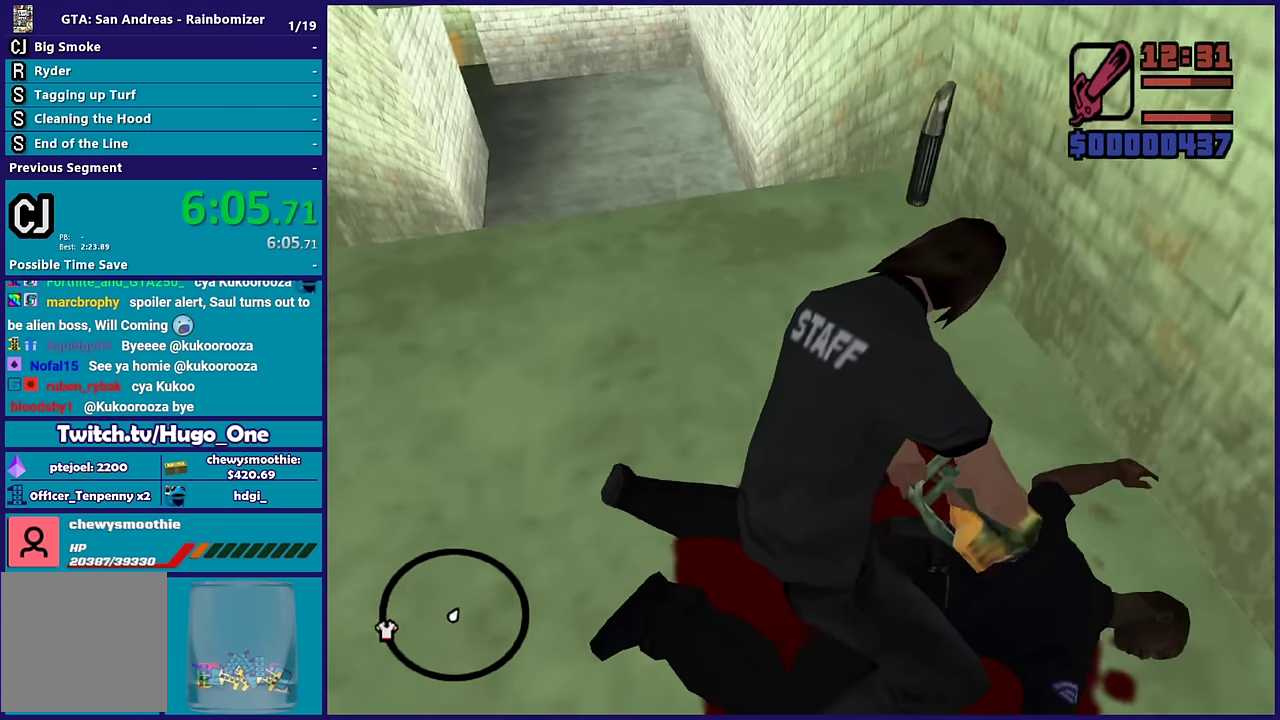
{"buttons": ["R2"], "left_stick": "center", "right_stick": "down", "events": [[300, "right_stick", "down"]]}
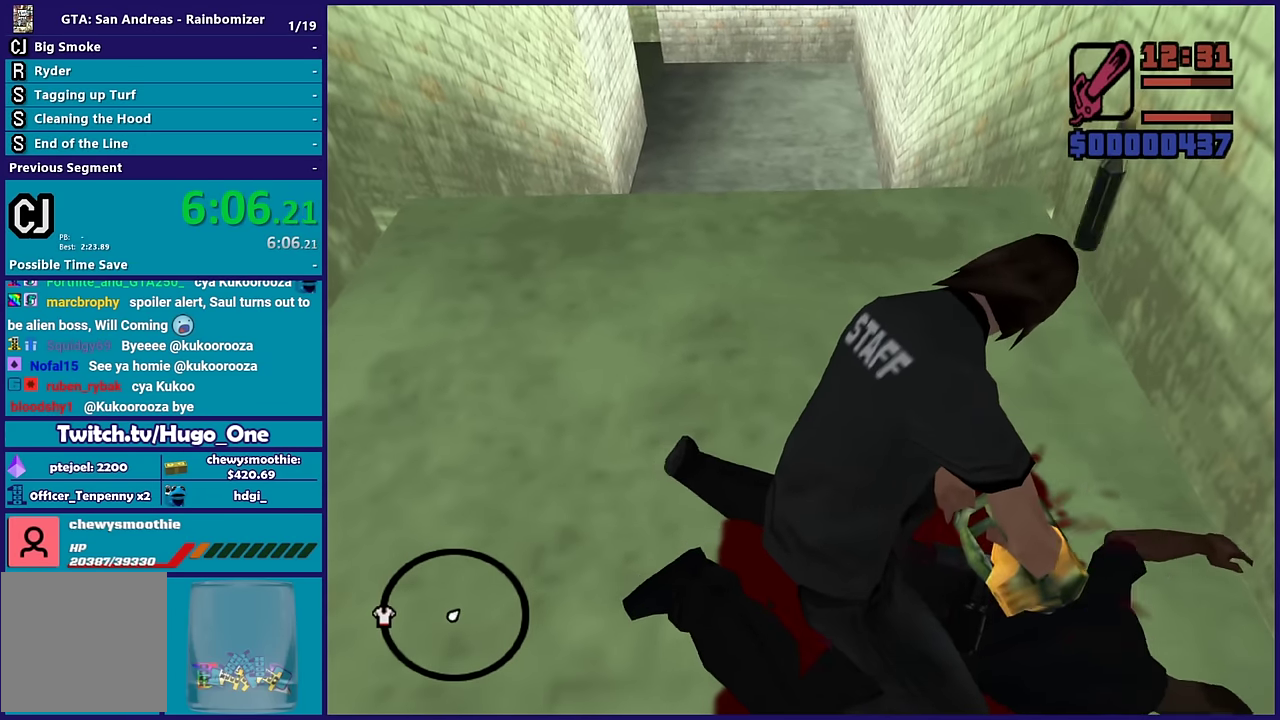
{"buttons": ["R2"], "left_stick": "center", "right_stick": "down", "events": []}
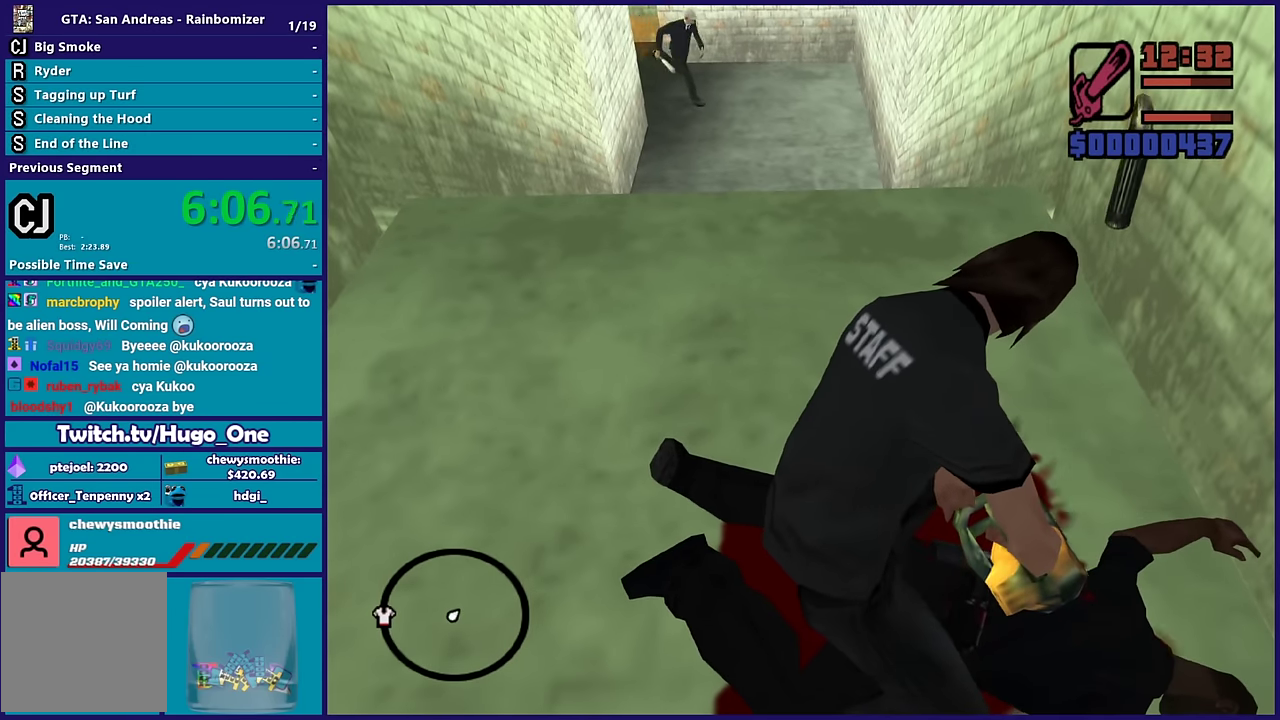
{"buttons": ["R2"], "left_stick": "center", "right_stick": "down", "events": []}
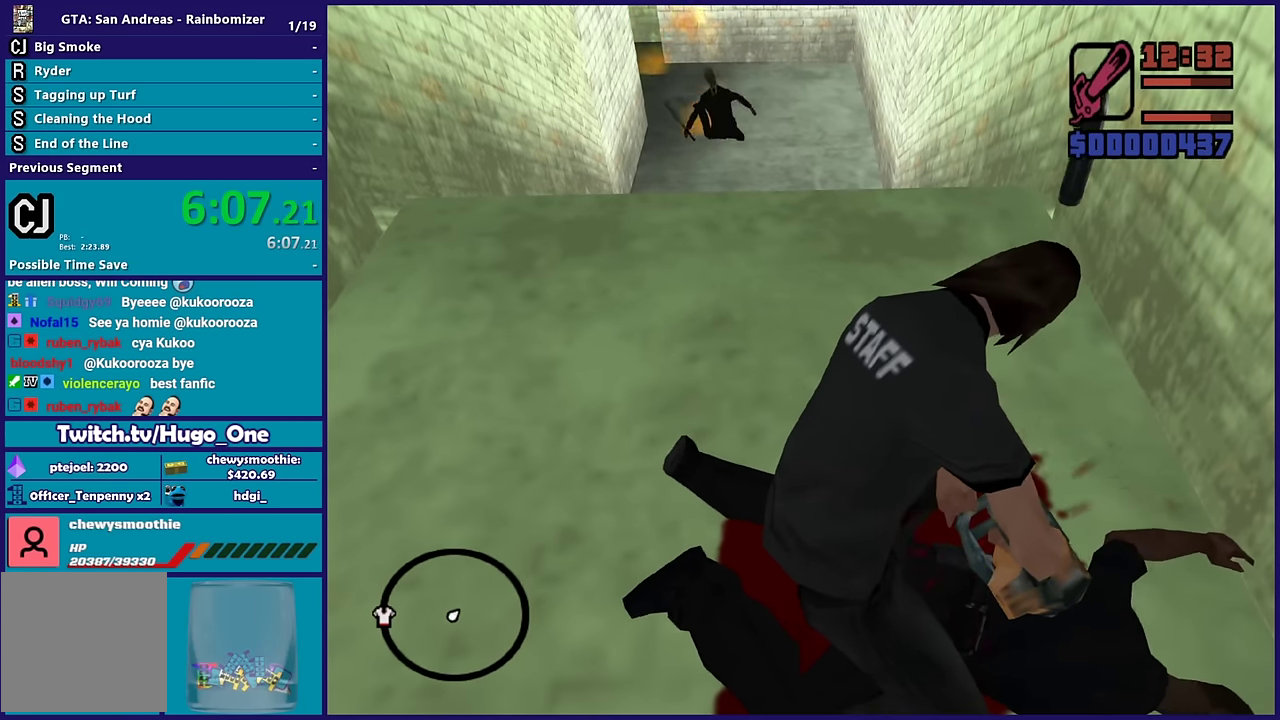
{"buttons": ["R2"], "left_stick": "center", "right_stick": "down-left", "events": [[233, "right_stick", "down-left"]]}
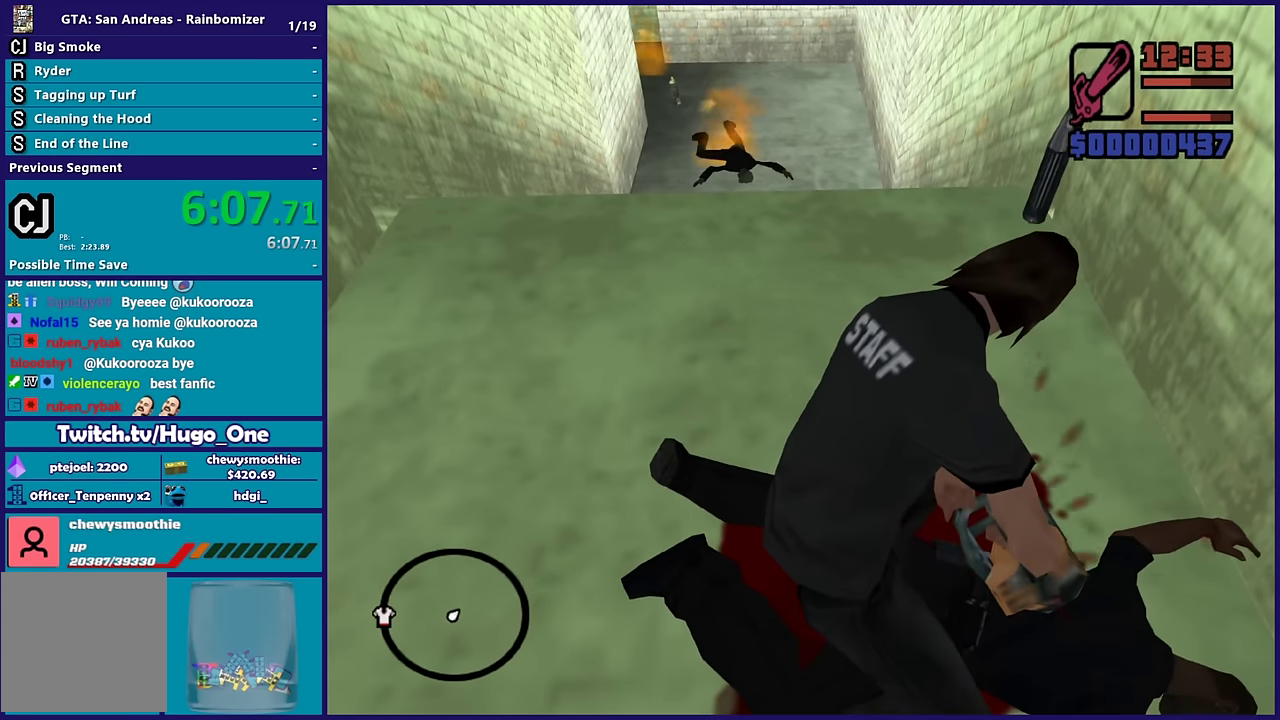
{"buttons": [], "left_stick": "up-left", "right_stick": "down-left", "events": [[333, "left_stick", "up-left"], [350, "R2", "up"]]}
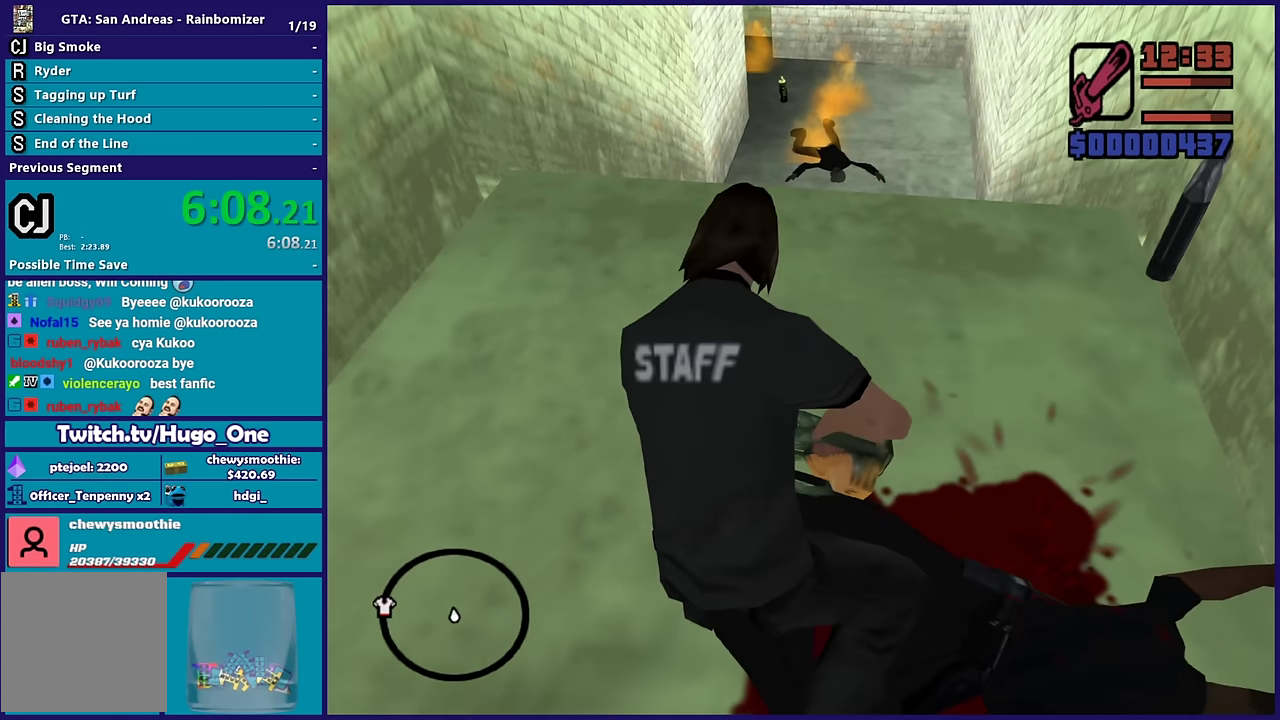
{"buttons": [], "left_stick": "center", "right_stick": "center", "events": [[83, "left_stick", "up-right"], [200, "right_stick", "center"], [233, "left_stick", "up"], [417, "left_stick", "center"]]}
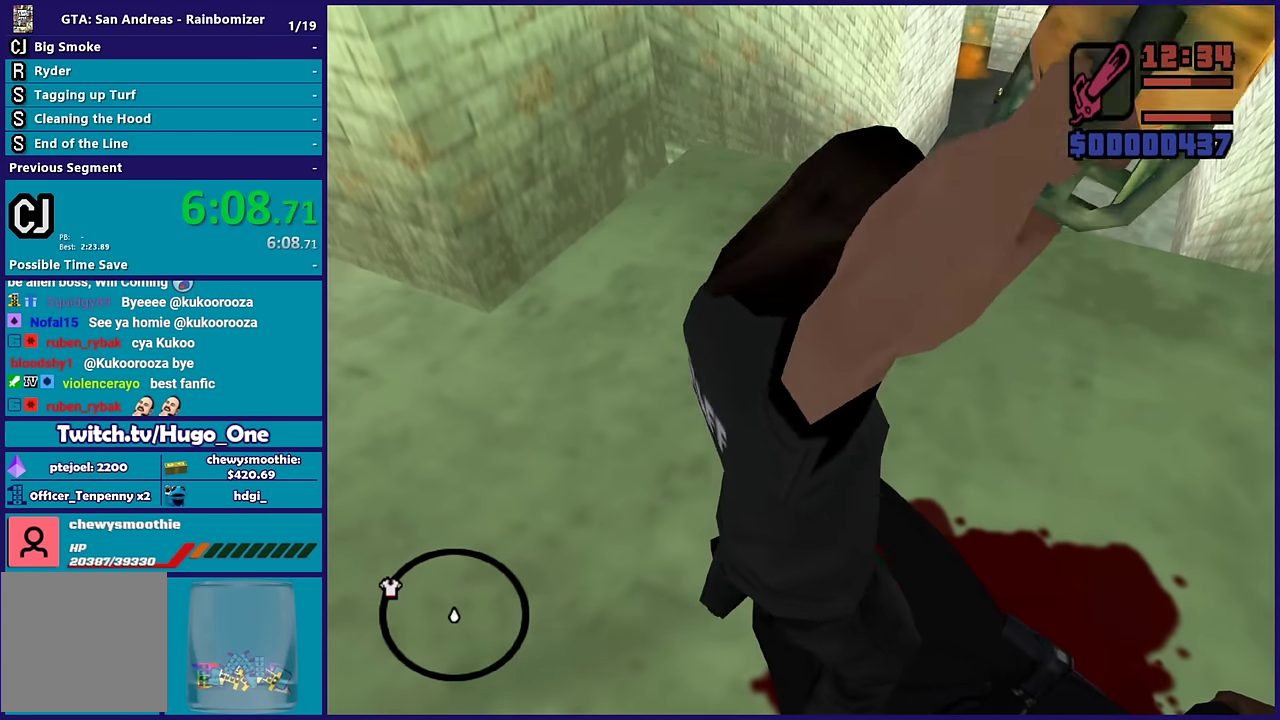
{"buttons": [], "left_stick": "up", "right_stick": "center", "events": [[17, "left_stick", "up"], [117, "right_stick", "down"], [350, "right_stick", "center"]]}
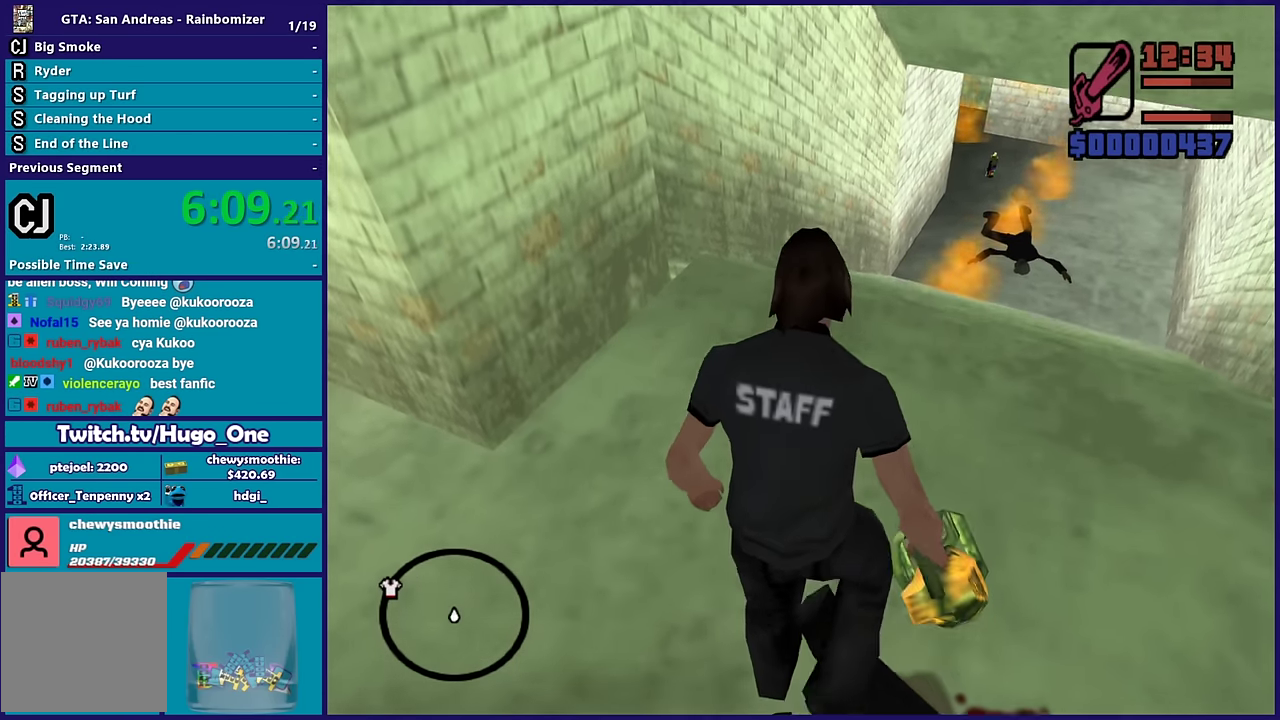
{"buttons": [], "left_stick": "up-right", "right_stick": "center", "events": [[17, "left_stick", "up-right"], [50, "R1", "down"], [100, "left_stick", "right"], [133, "right_stick", "down-left"], [183, "R1", "up"], [183, "left_stick", "center"], [250, "left_stick", "up"], [367, "left_stick", "up-right"], [450, "right_stick", "center"]]}
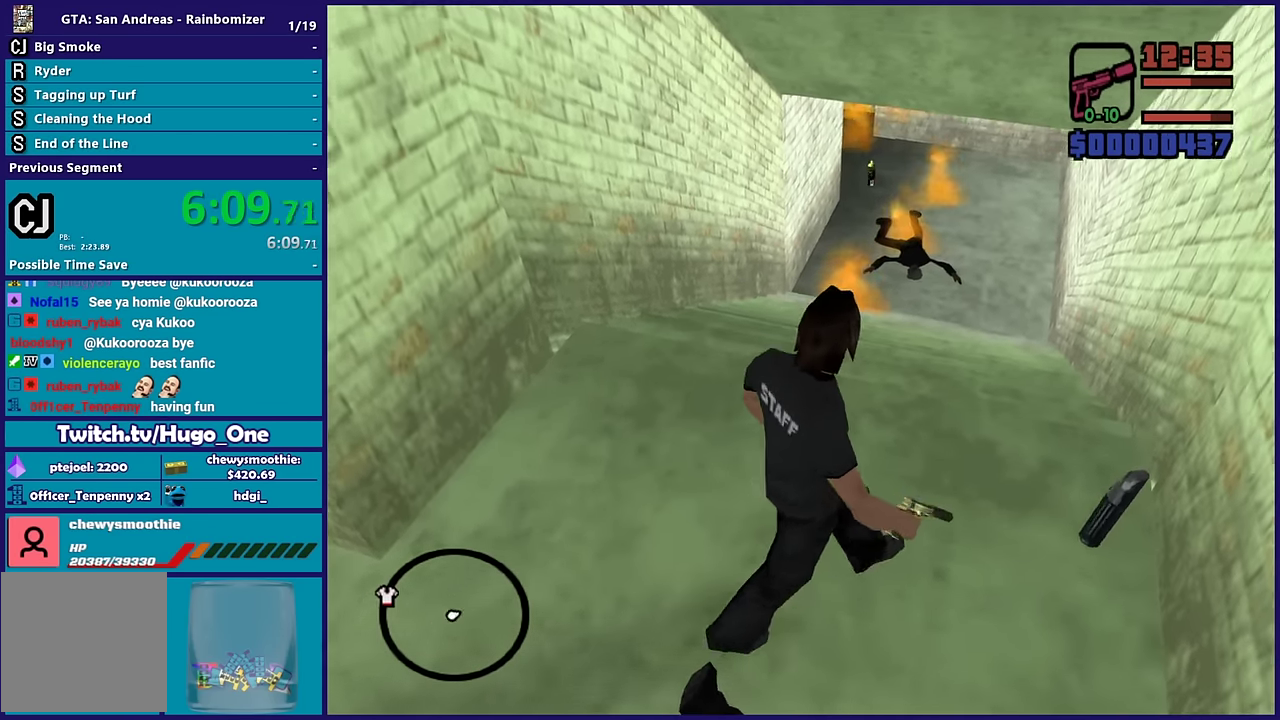
{"buttons": [], "left_stick": "center", "right_stick": "left", "events": [[50, "left_stick", "up"], [167, "left_stick", "up-right"], [317, "R1", "down"], [317, "left_stick", "up"], [317, "right_stick", "up-left"], [367, "left_stick", "center"], [417, "R1", "up"], [417, "right_stick", "left"]]}